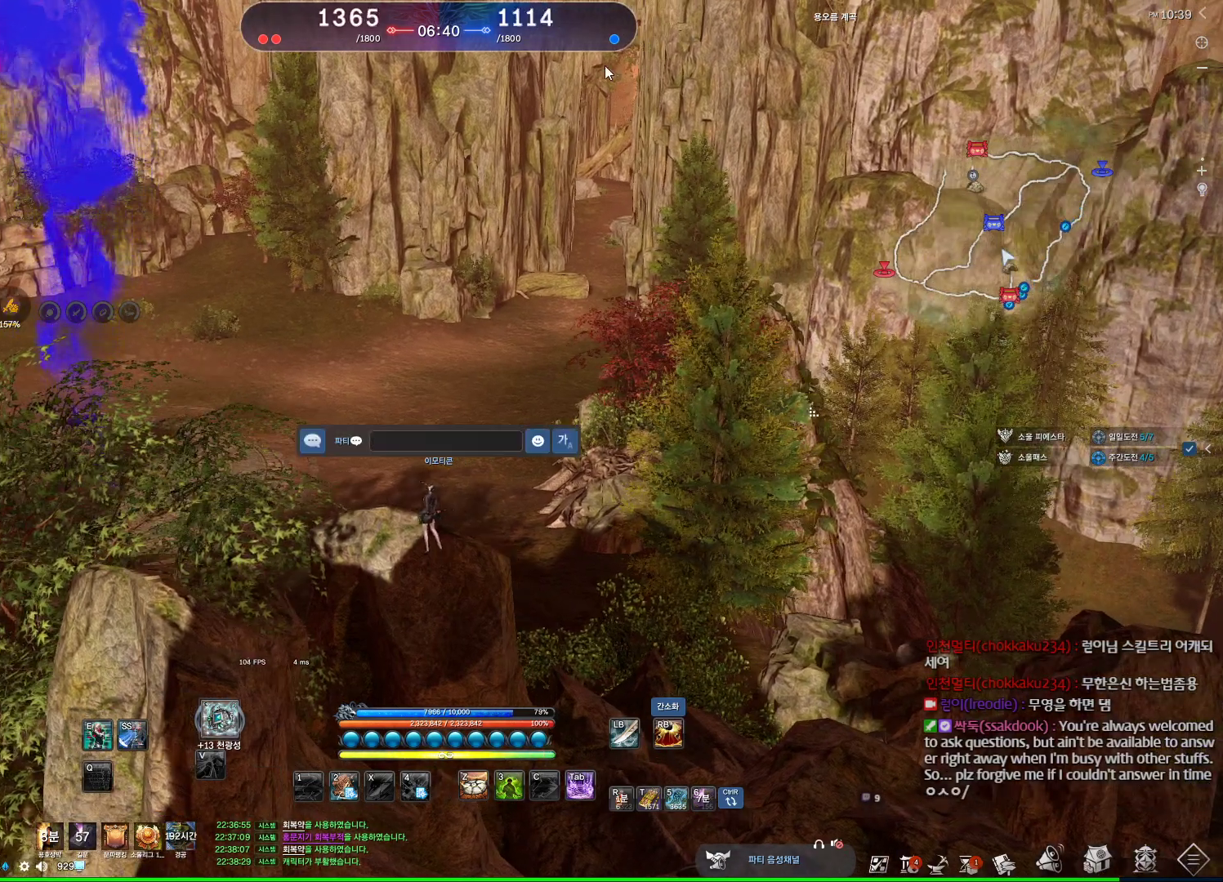
Gameplay with keyboard and mouse; each line is a JSON object with the keys and mouse buttons held at the frame after it. "events" lists presses ("down") and releases ("up") of "1", "2", "3", "4", "5", "a", "alt", "c", "ctrl", "d", "e", "f", "m", "q", "r", "s", "shift", "space", "t", "tab", "tilde", "v", "w", "x", "z", "mouse_left", "mouse_wheel", "mouse_right", "mouse_mb4" and "mouse_mb5" between this image and that frame as [ms after this image, input, new state], when the widget could be followed in between. "mouse_left", "mouse_wheel", "mouse_right", "mouse_mb4", "mouse_mb5" = the "left", "wheel", "right", "mb4", "mb5" buttons of the "mouse" list. No other keys are recorded. "wheel" means that the mouse wheel is clicked or scrolled. Not read: mouse_move.
{"keys": ["space"], "mouse": [], "events": [[500, "space", "down"]]}
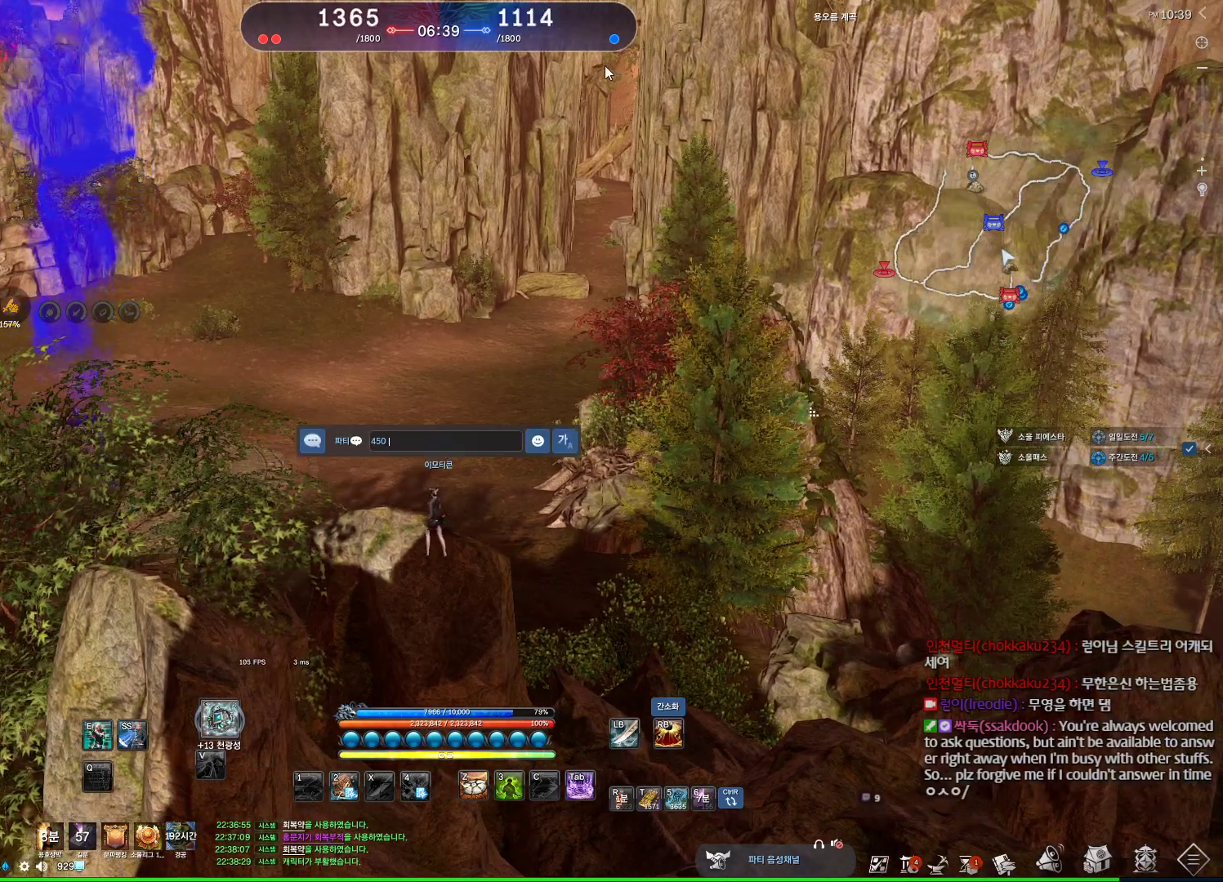
{"keys": [], "mouse": [], "events": [[100, "space", "up"]]}
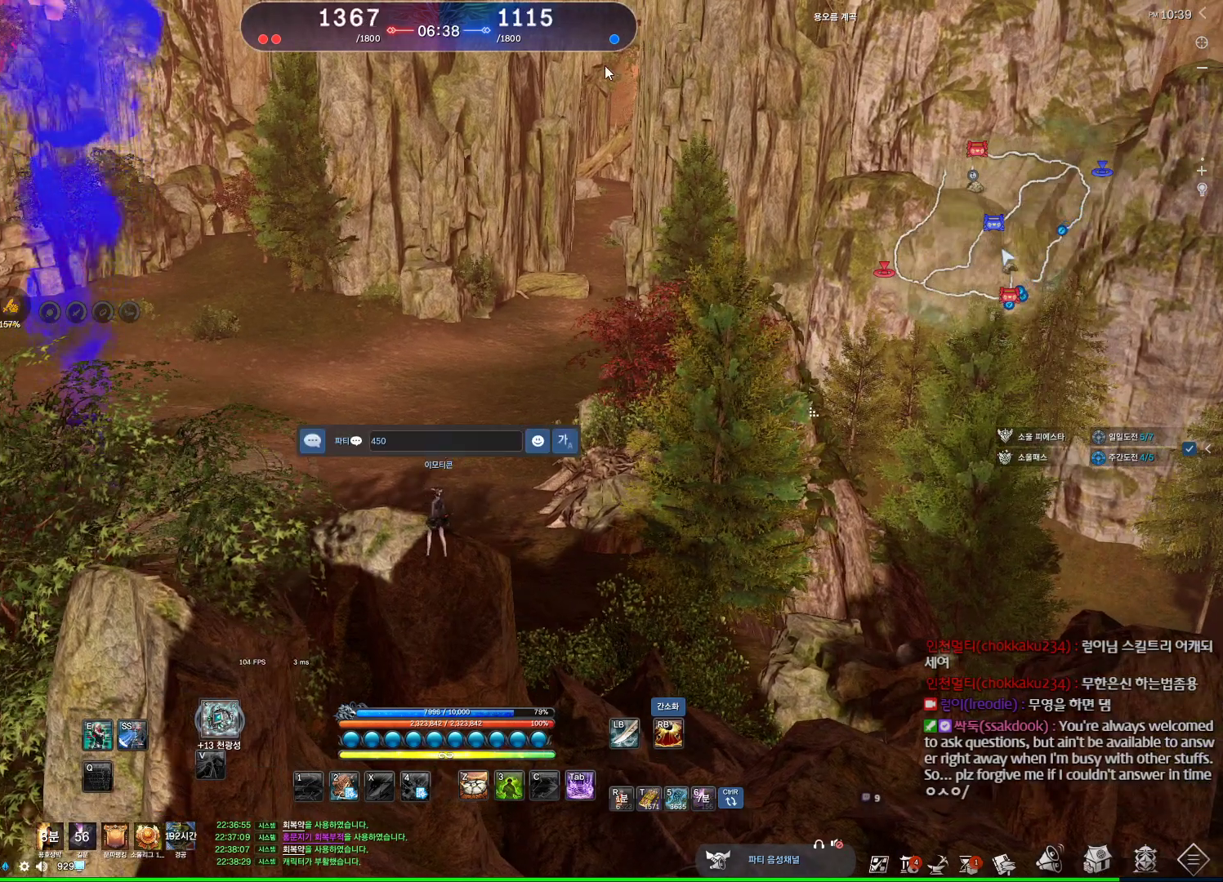
{"keys": [], "mouse": [], "events": []}
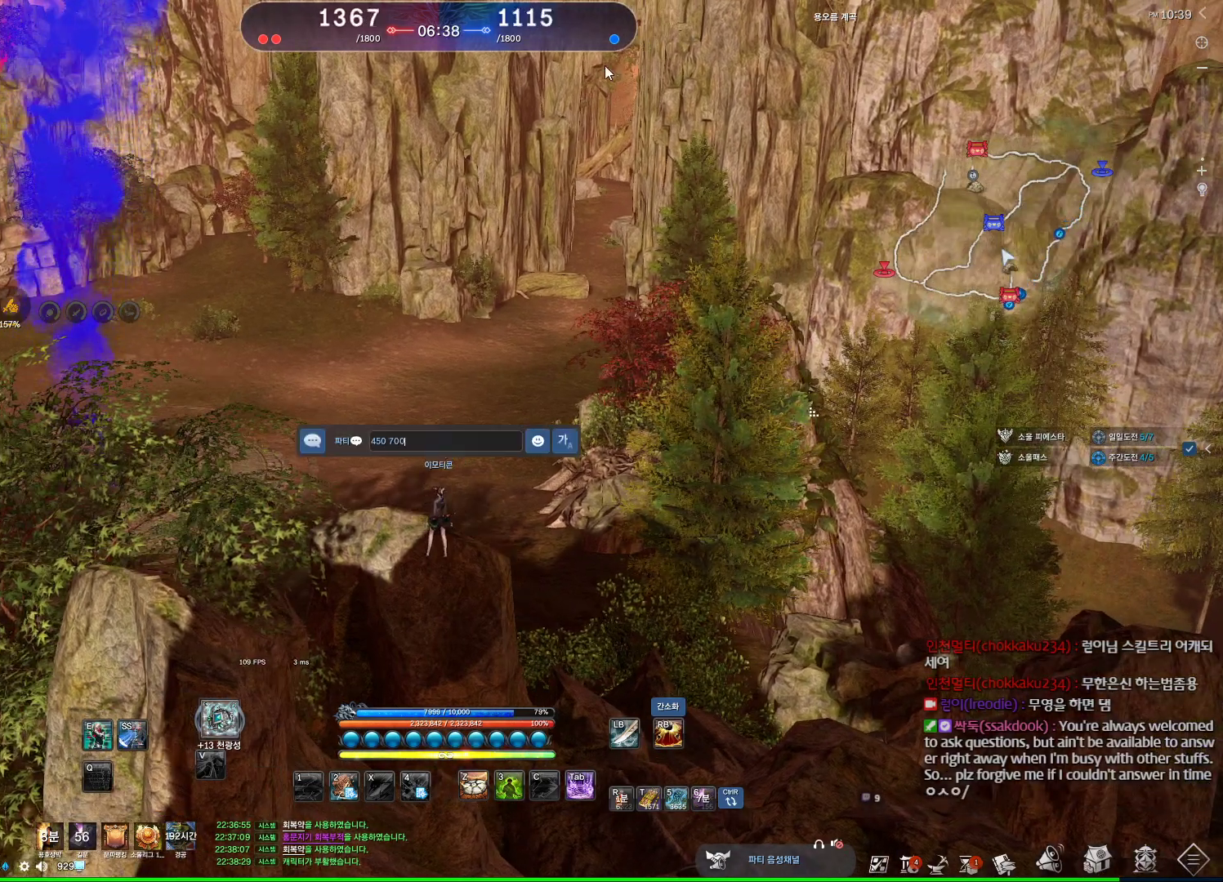
{"keys": [], "mouse": [], "events": []}
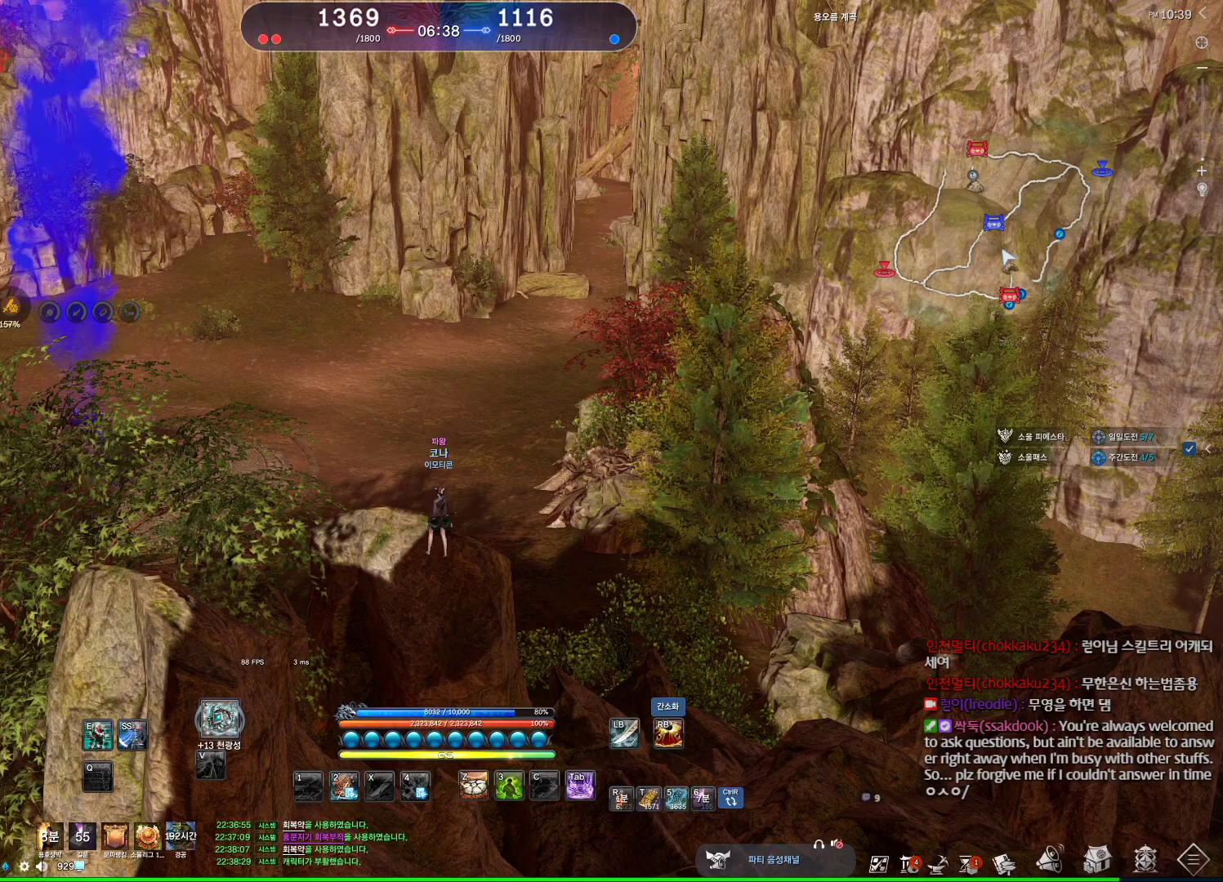
{"keys": [], "mouse": [], "events": []}
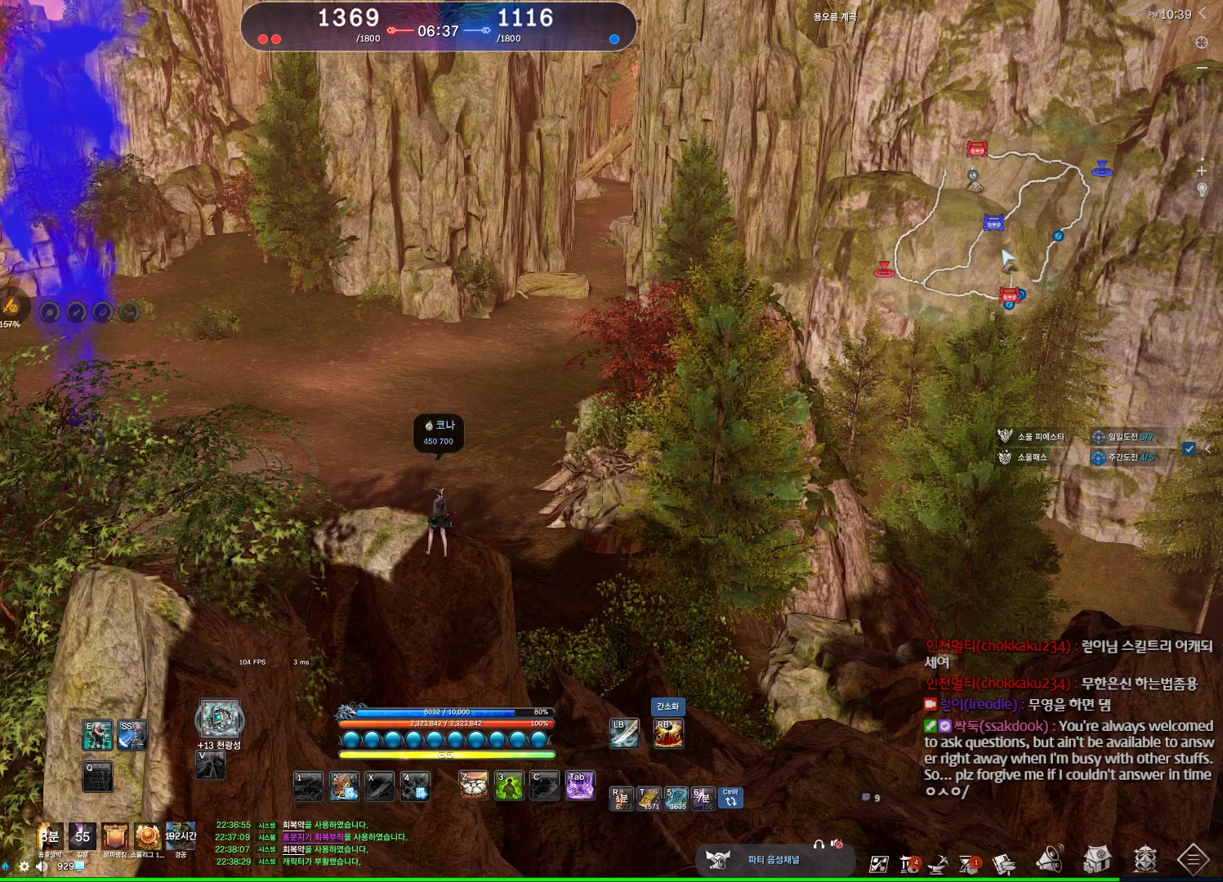
{"keys": [], "mouse": [], "events": []}
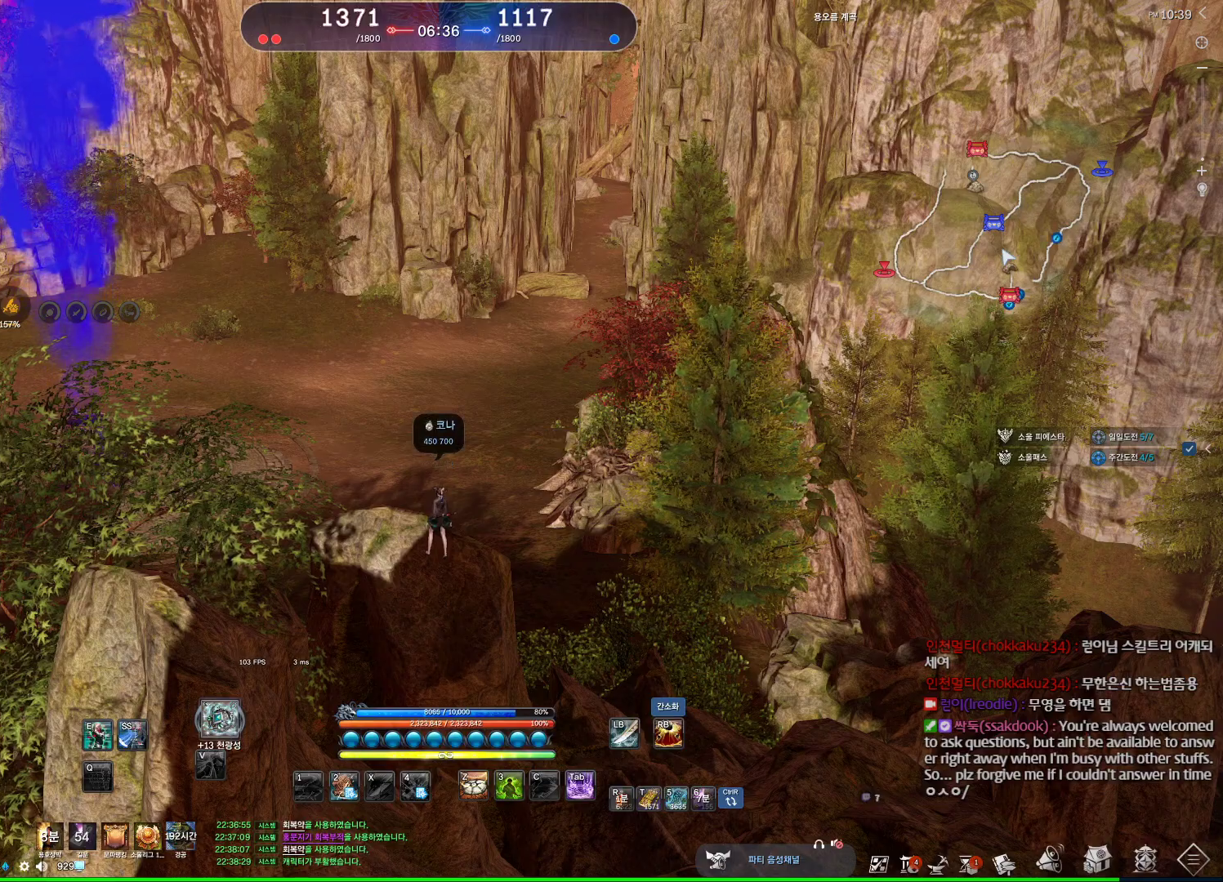
{"keys": ["alt"], "mouse": [], "events": [[167, "alt", "down"]]}
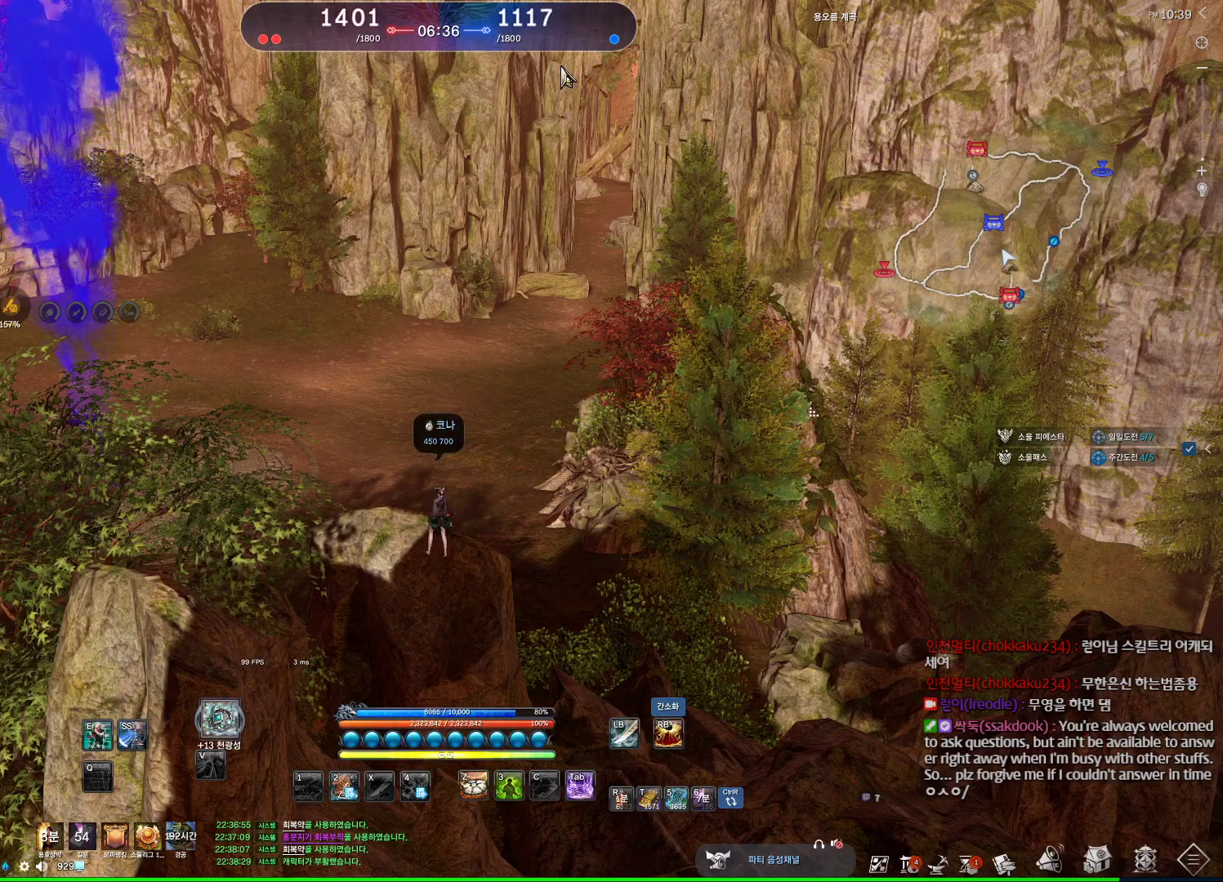
{"keys": [], "mouse": ["wheel"], "events": [[34, "mouse_left", "down"], [34, "mouse_right", "down"], [134, "mouse_left", "up"], [134, "mouse_right", "up"], [234, "mouse_left", "down"], [234, "mouse_right", "down"], [334, "mouse_left", "up"], [334, "mouse_right", "up"], [367, "alt", "up"], [467, "mouse_wheel", "down"]]}
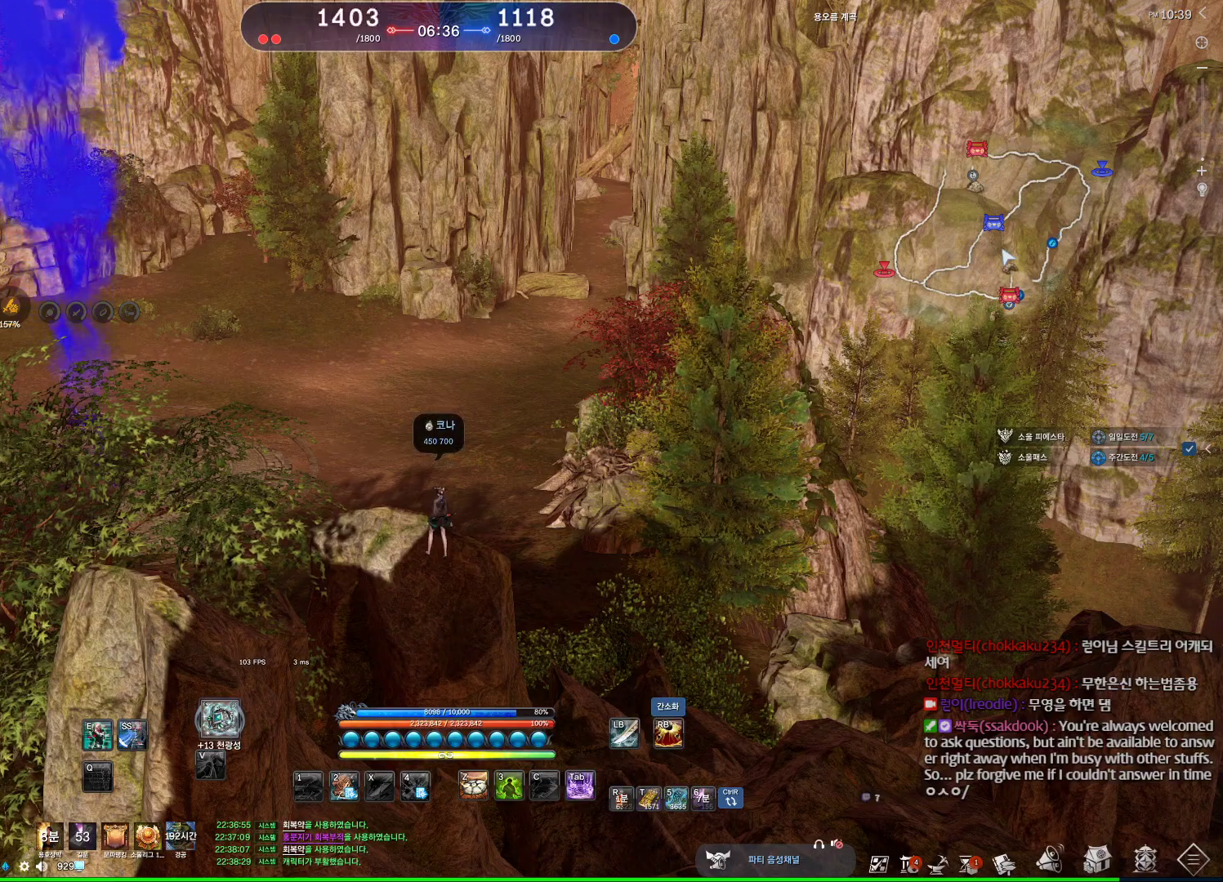
{"keys": [], "mouse": [], "events": [[100, "mouse_wheel", "up"]]}